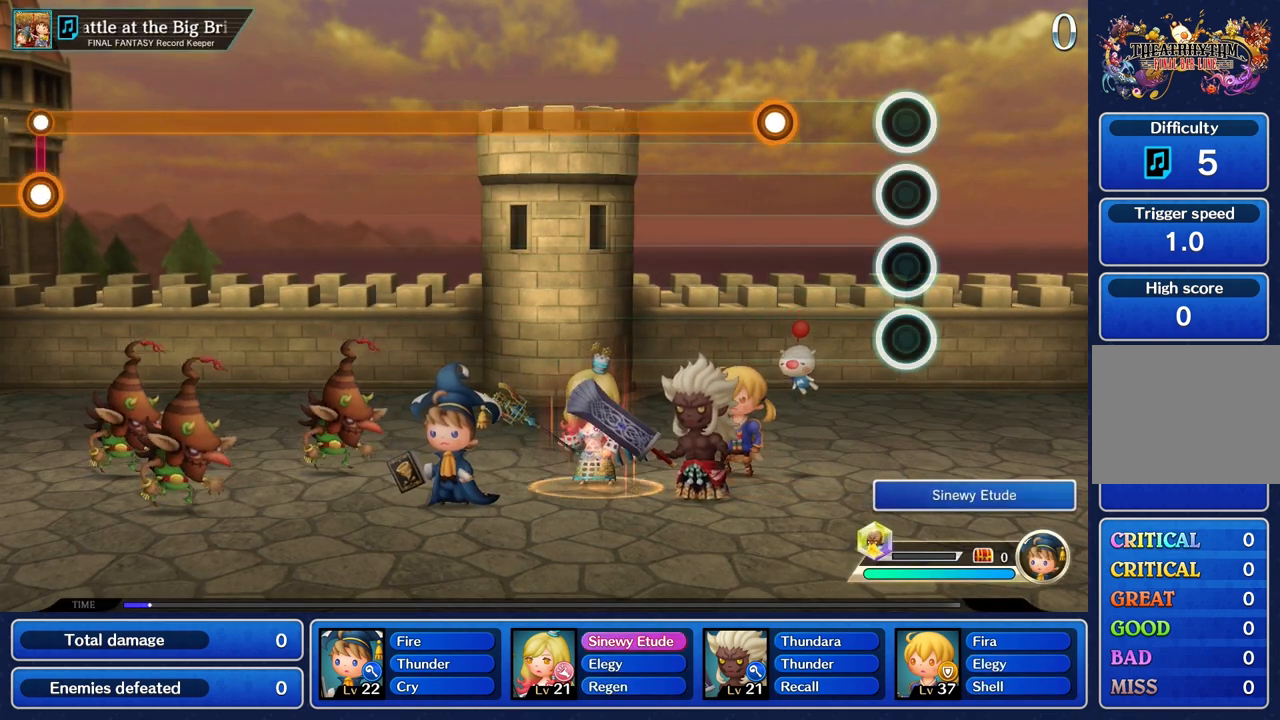
Gameplay with a controller (PlayStation layout); each line is a JSON object with the inputs held at the frame after it. "events" lists button and stick changes between this image and that frame as [ms after this image, input, new state], when the widget could be followed in between. Not read: CIRCLE CROSS L2 L3 R3.
{"buttons": ["R1"], "left_stick": "center", "right_stick": "center", "events": [[367, "R1", "down"]]}
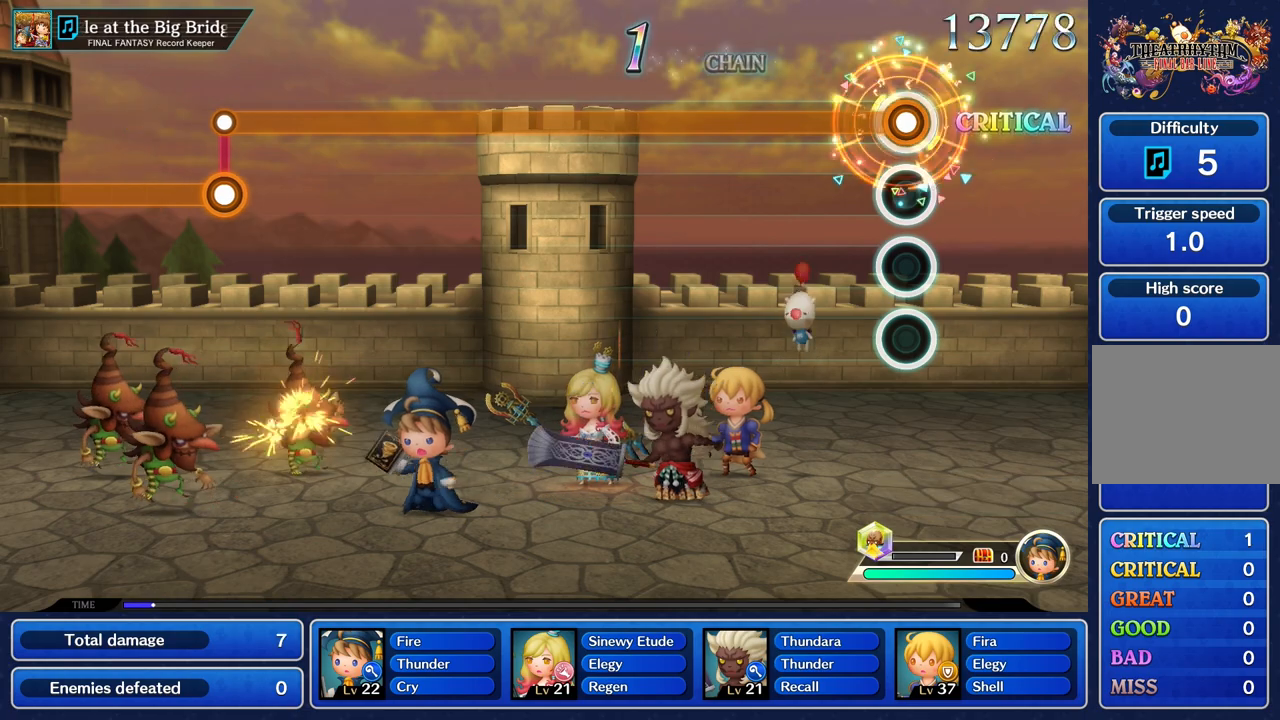
{"buttons": ["R1"], "left_stick": "center", "right_stick": "center", "events": []}
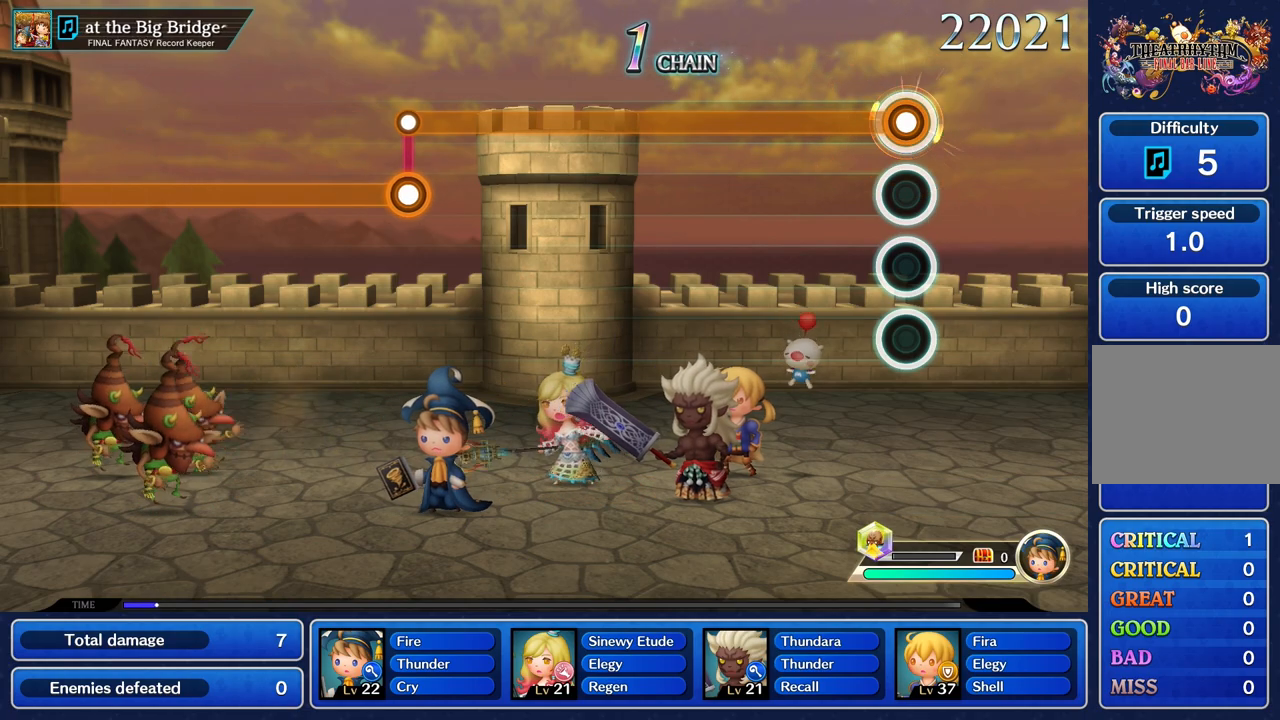
{"buttons": ["R1"], "left_stick": "center", "right_stick": "center", "events": []}
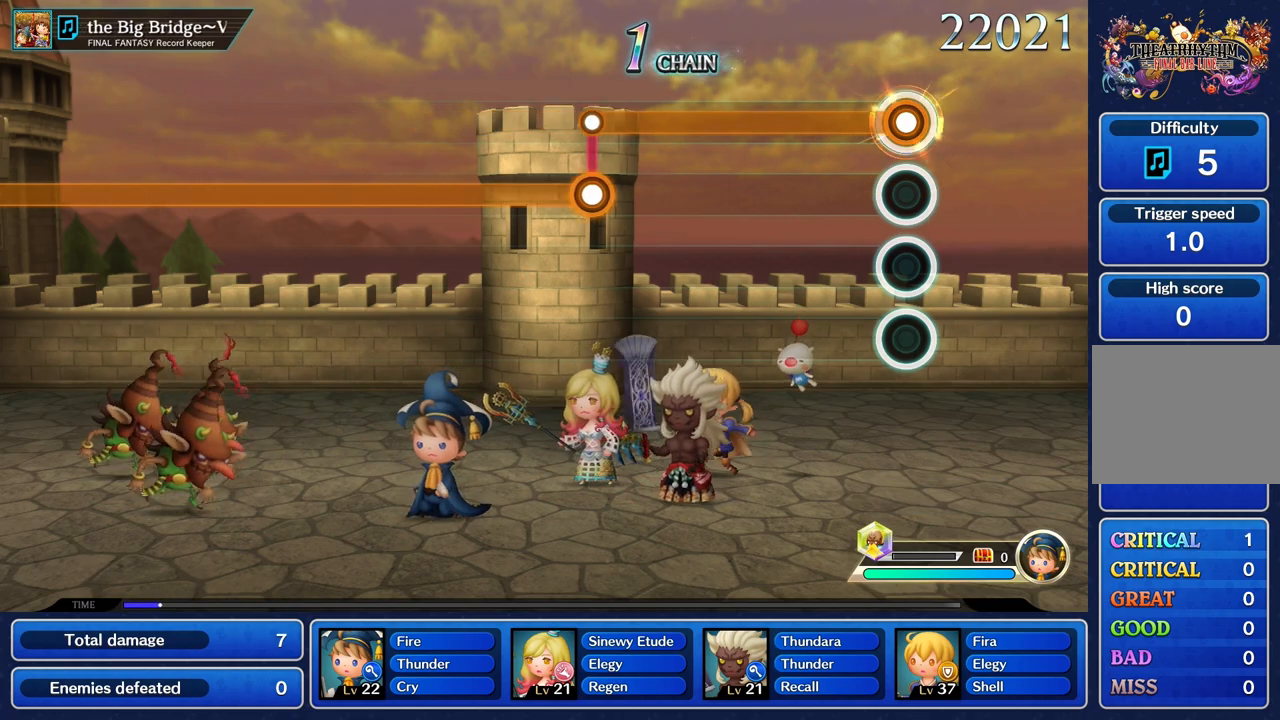
{"buttons": ["R1"], "left_stick": "center", "right_stick": "center", "events": []}
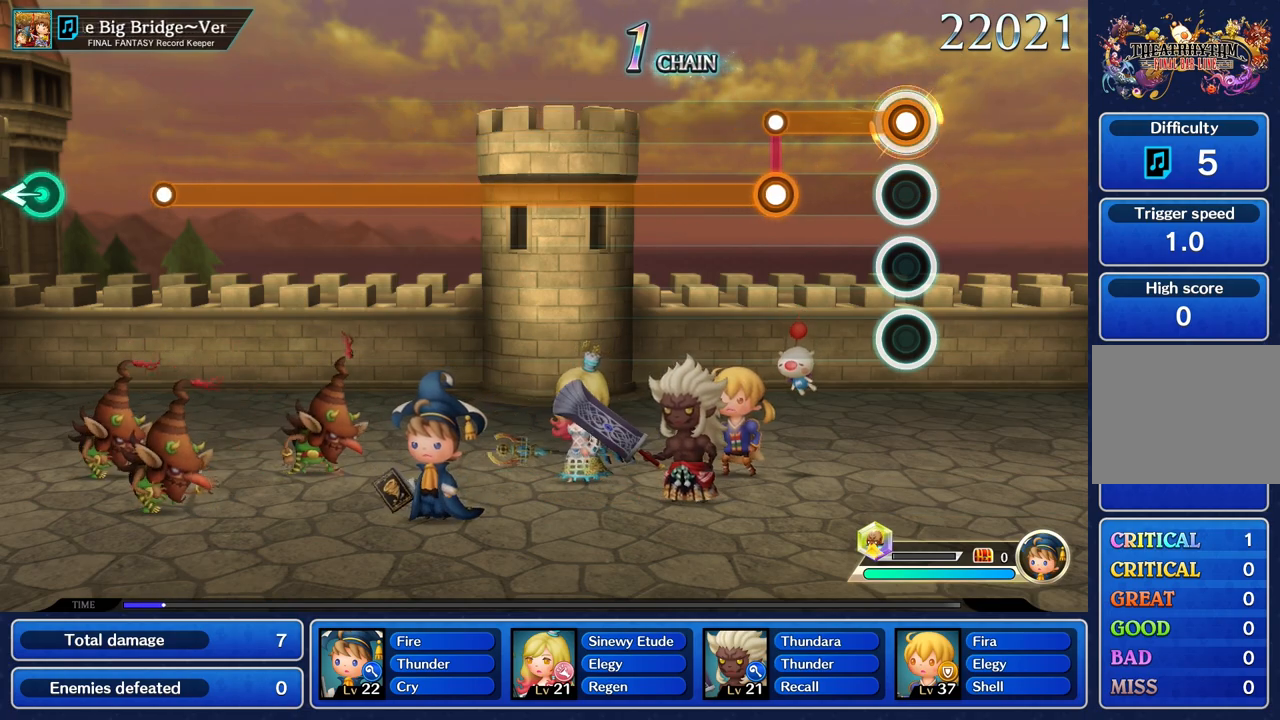
{"buttons": ["L1"], "left_stick": "center", "right_stick": "center", "events": [[384, "L1", "down"], [384, "R1", "up"]]}
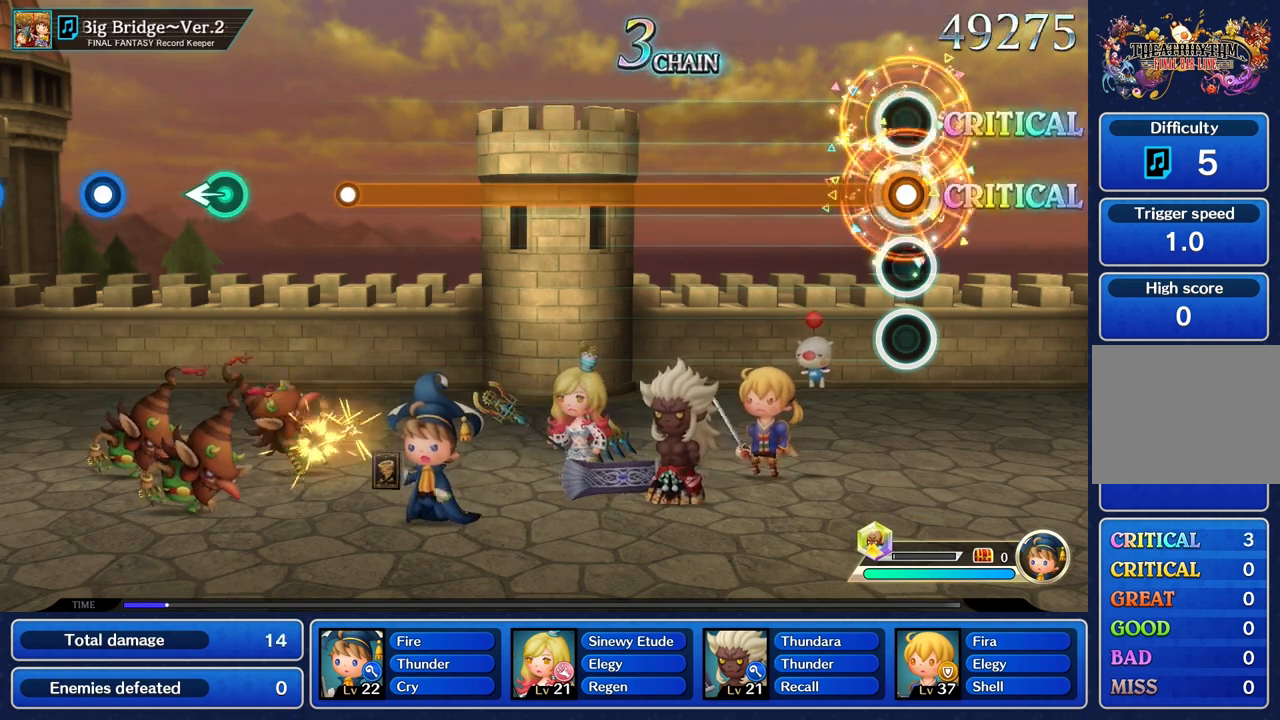
{"buttons": ["L1"], "left_stick": "center", "right_stick": "center", "events": []}
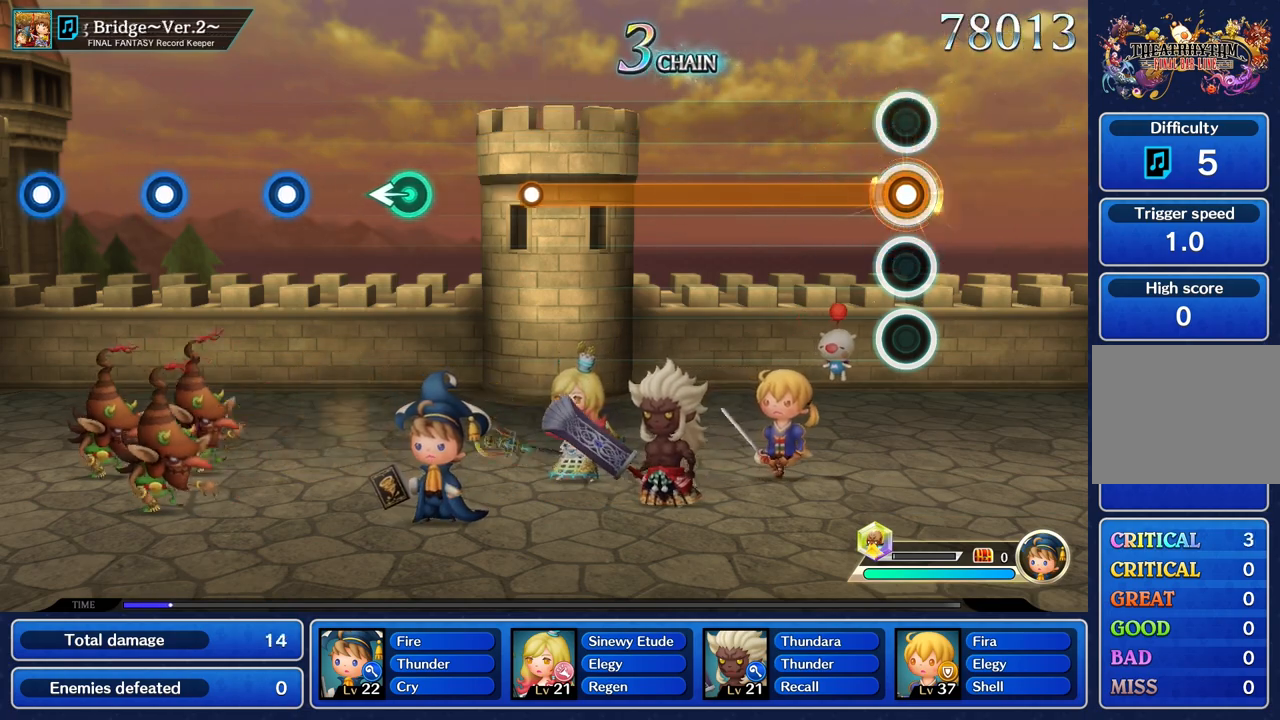
{"buttons": ["L1"], "left_stick": "center", "right_stick": "center", "events": []}
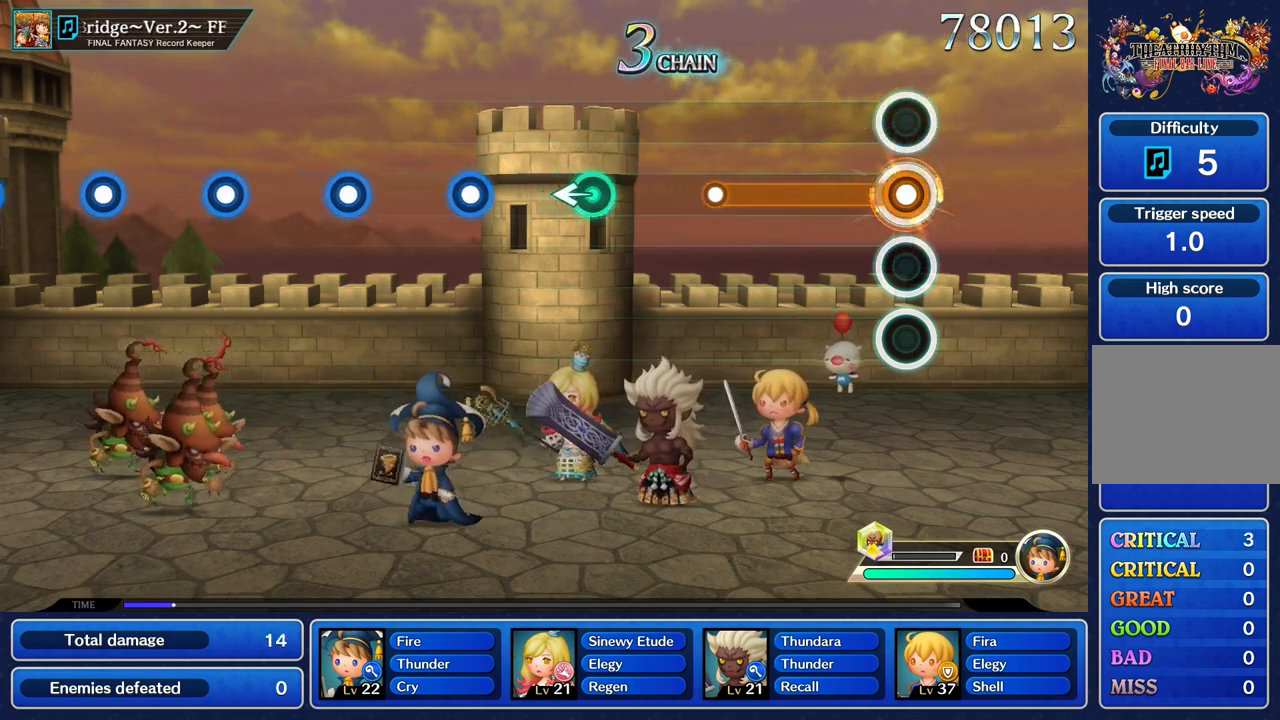
{"buttons": ["L1"], "left_stick": "center", "right_stick": "center", "events": []}
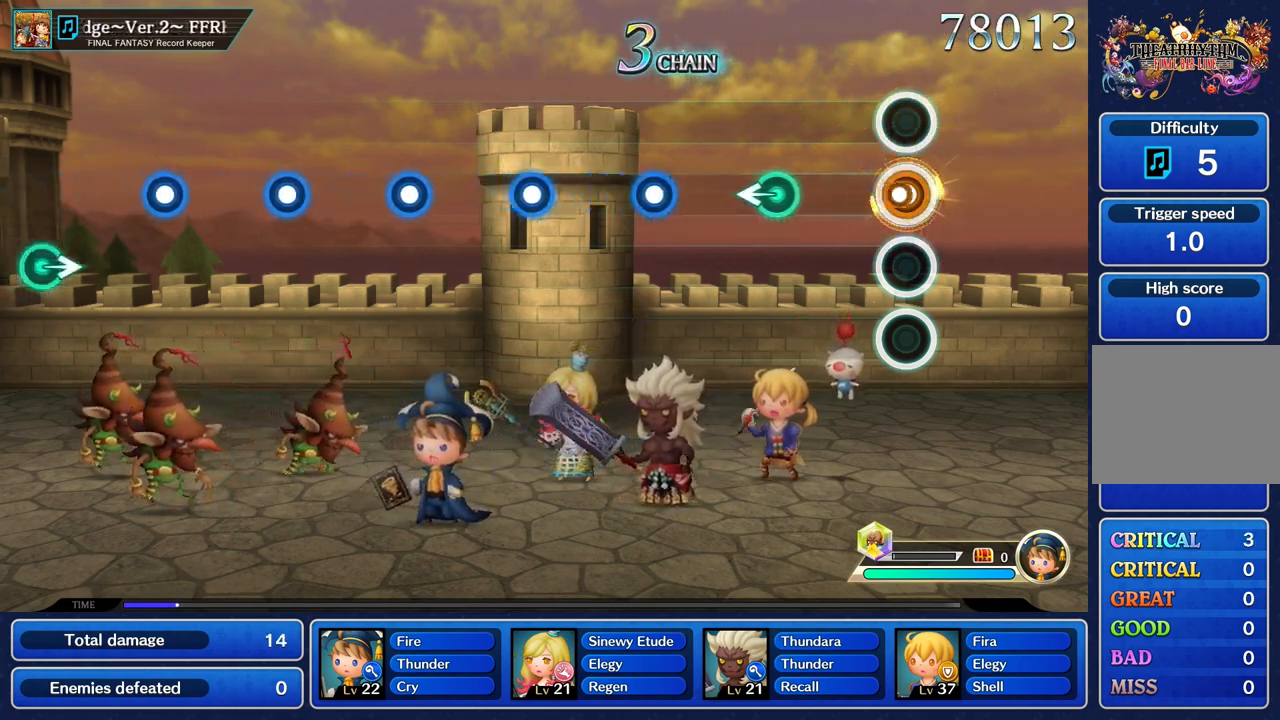
{"buttons": [], "left_stick": "left", "right_stick": "center", "events": [[84, "L1", "up"], [384, "left_stick", "left"]]}
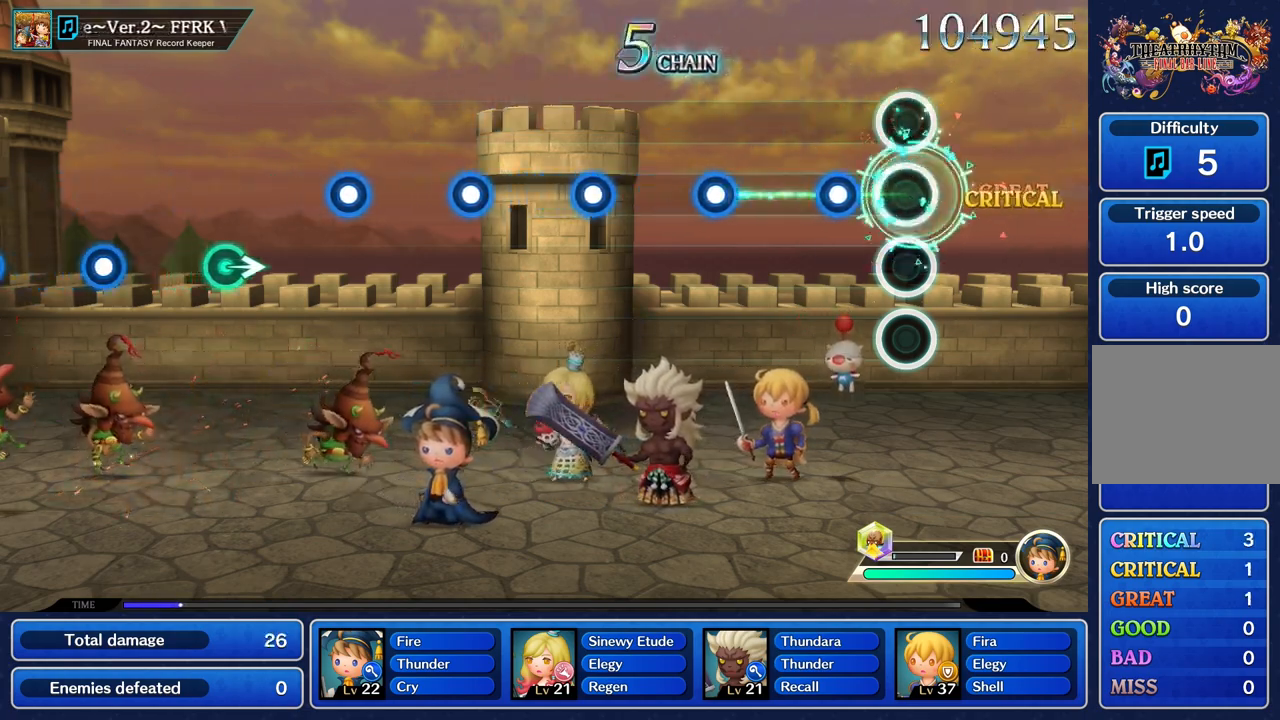
{"buttons": [], "left_stick": "center", "right_stick": "center", "events": [[50, "left_stick", "center"], [233, "R1", "down"], [350, "R1", "up"]]}
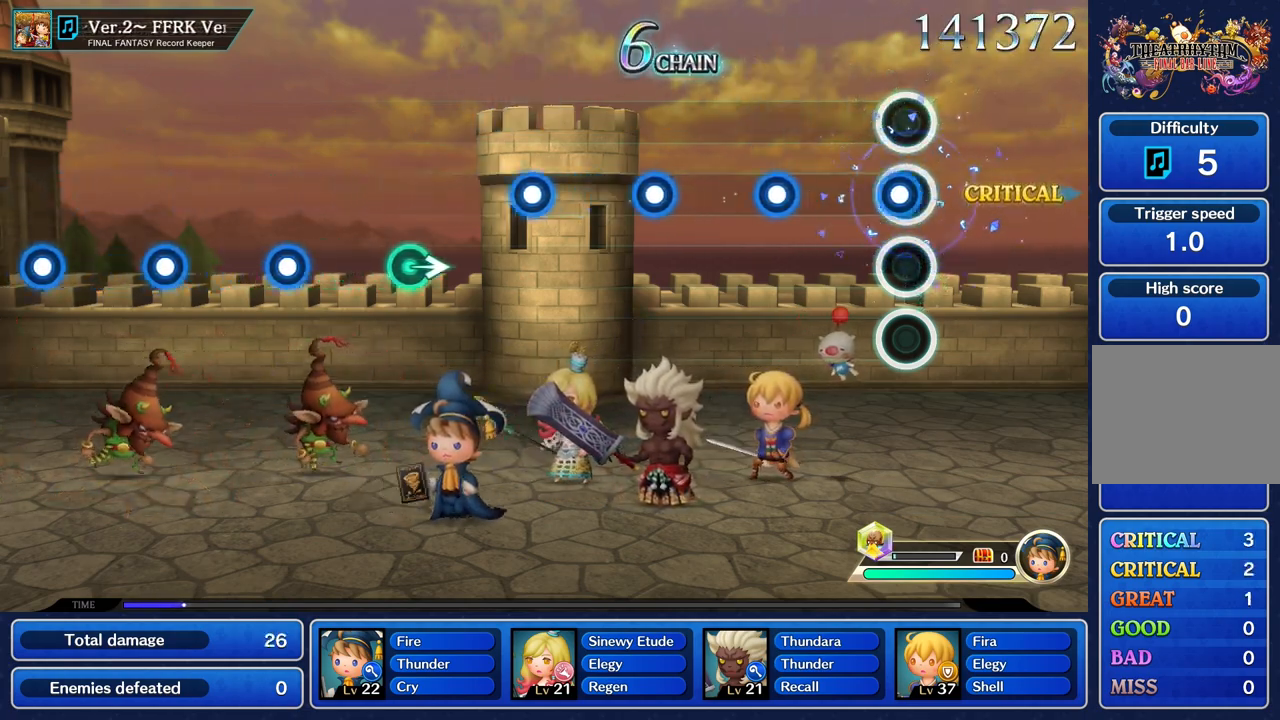
{"buttons": ["R1"], "left_stick": "center", "right_stick": "center", "events": [[50, "R1", "down"], [184, "R1", "up"], [401, "R1", "down"]]}
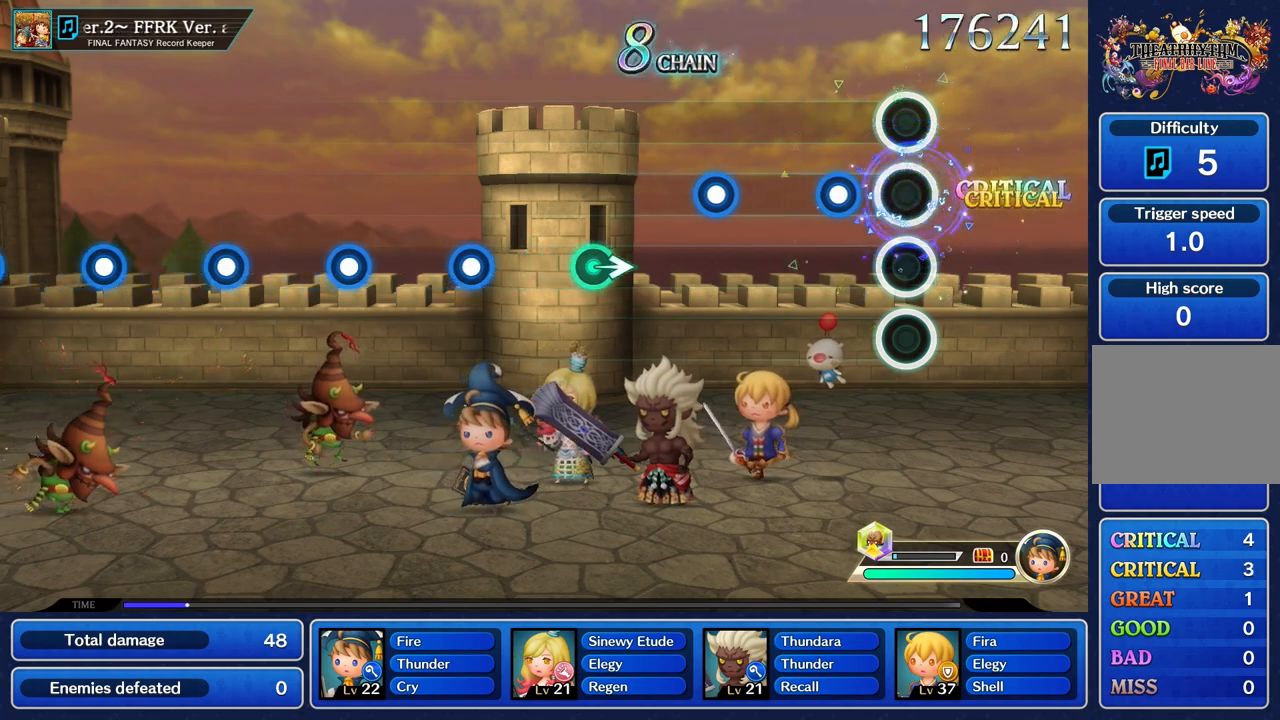
{"buttons": [], "left_stick": "center", "right_stick": "center", "events": [[16, "R1", "up"], [233, "R1", "down"], [350, "R1", "up"]]}
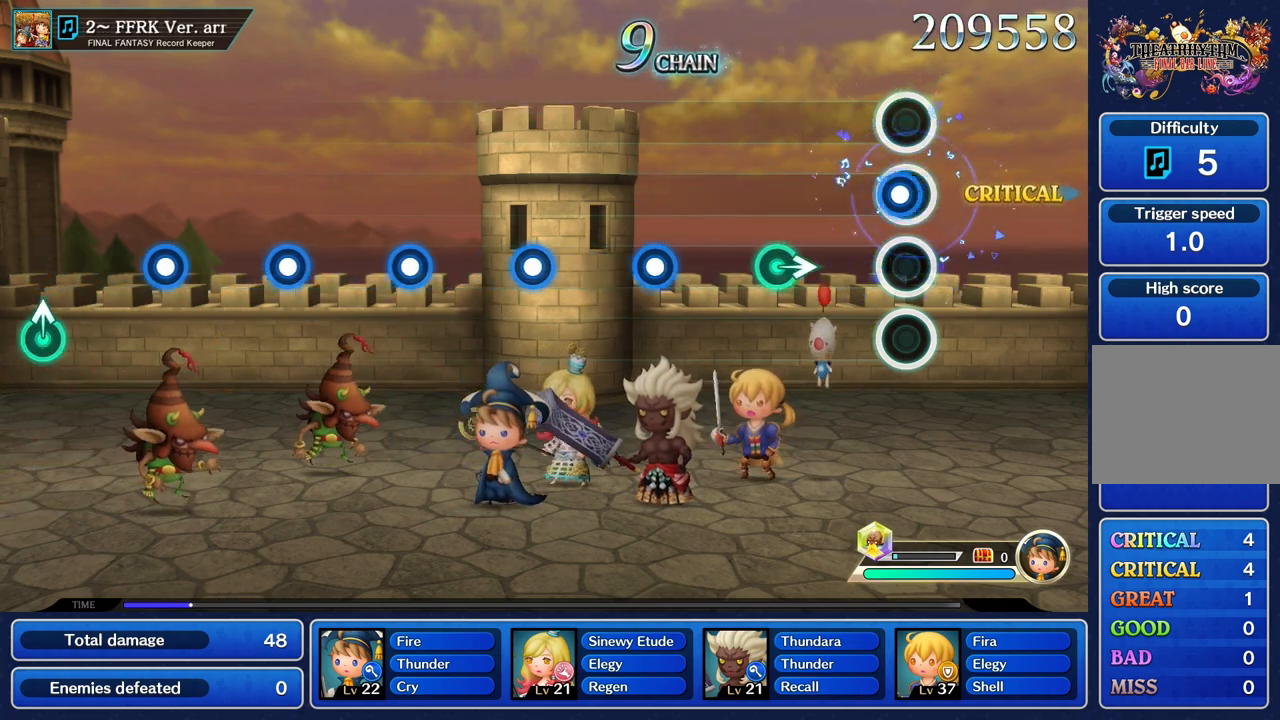
{"buttons": [], "left_stick": "center", "right_stick": "center", "events": [[50, "R1", "down"], [167, "R1", "up"], [350, "left_stick", "right"], [501, "left_stick", "center"]]}
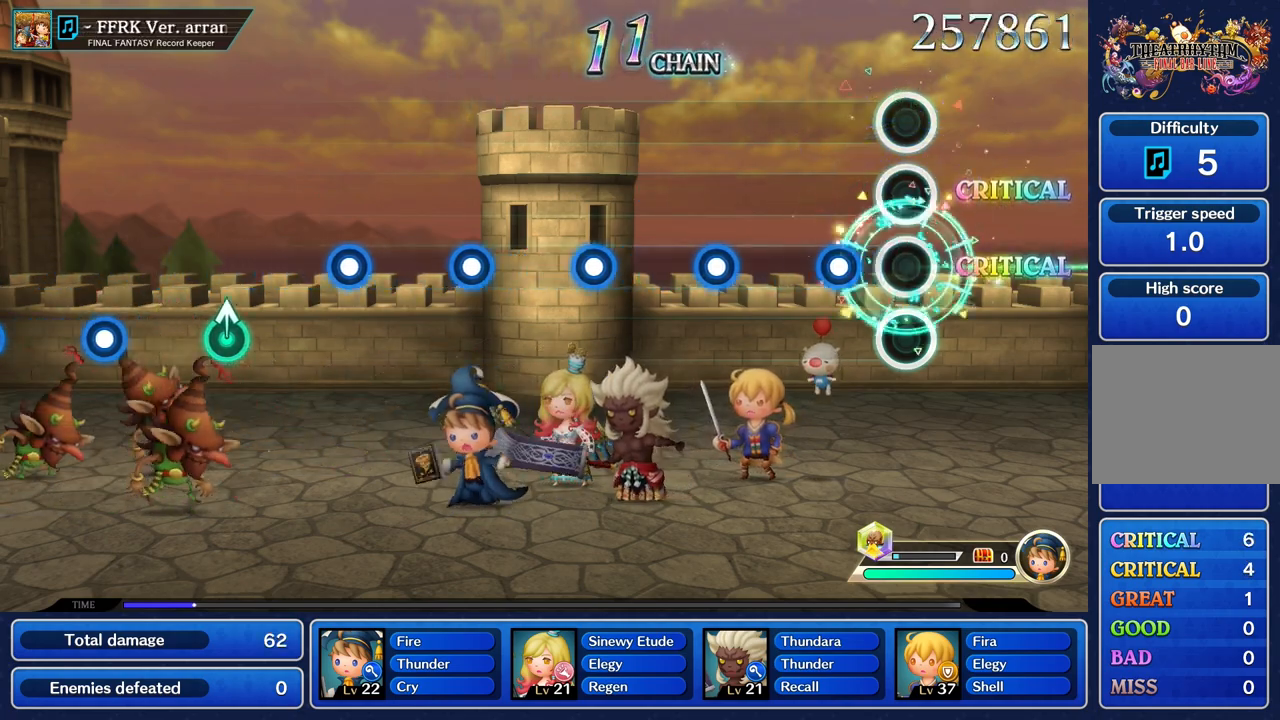
{"buttons": [], "left_stick": "center", "right_stick": "center", "events": [[200, "R1", "down"], [317, "R1", "up"]]}
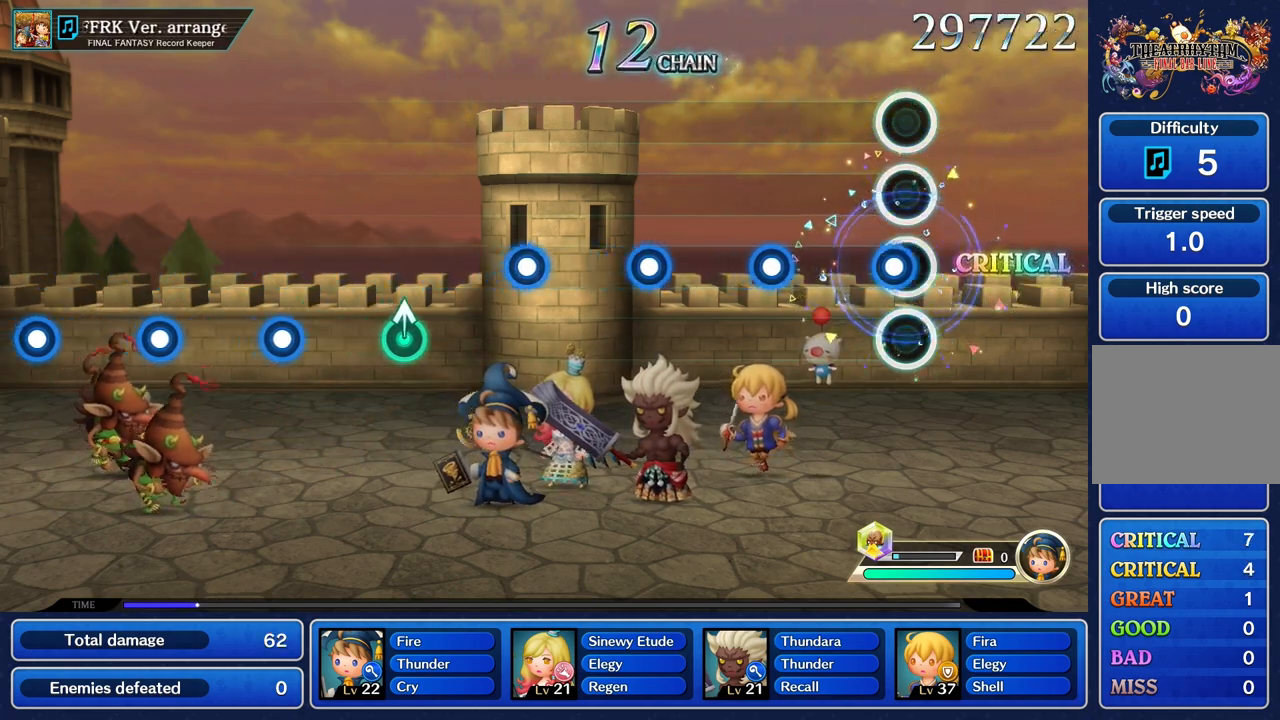
{"buttons": ["R1"], "left_stick": "center", "right_stick": "center", "events": [[67, "R1", "down"], [184, "R1", "up"], [418, "R1", "down"]]}
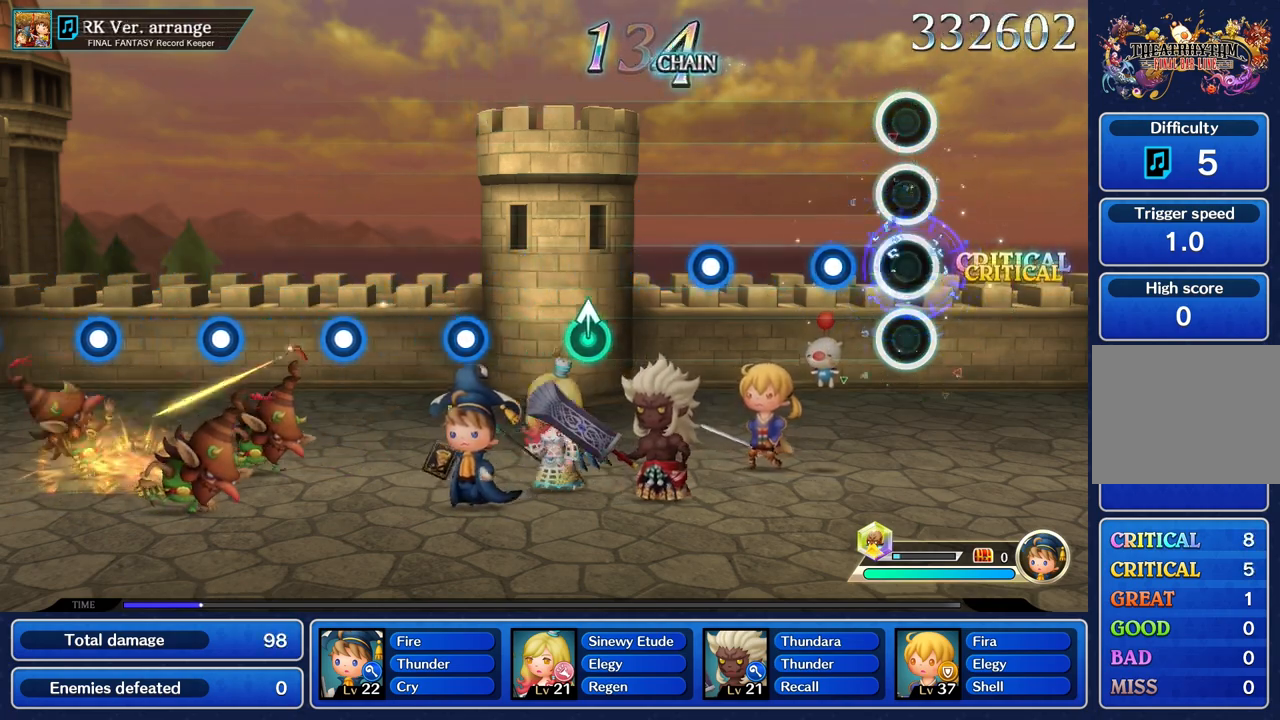
{"buttons": [], "left_stick": "center", "right_stick": "center", "events": [[33, "R1", "up"], [234, "R1", "down"], [350, "R1", "up"]]}
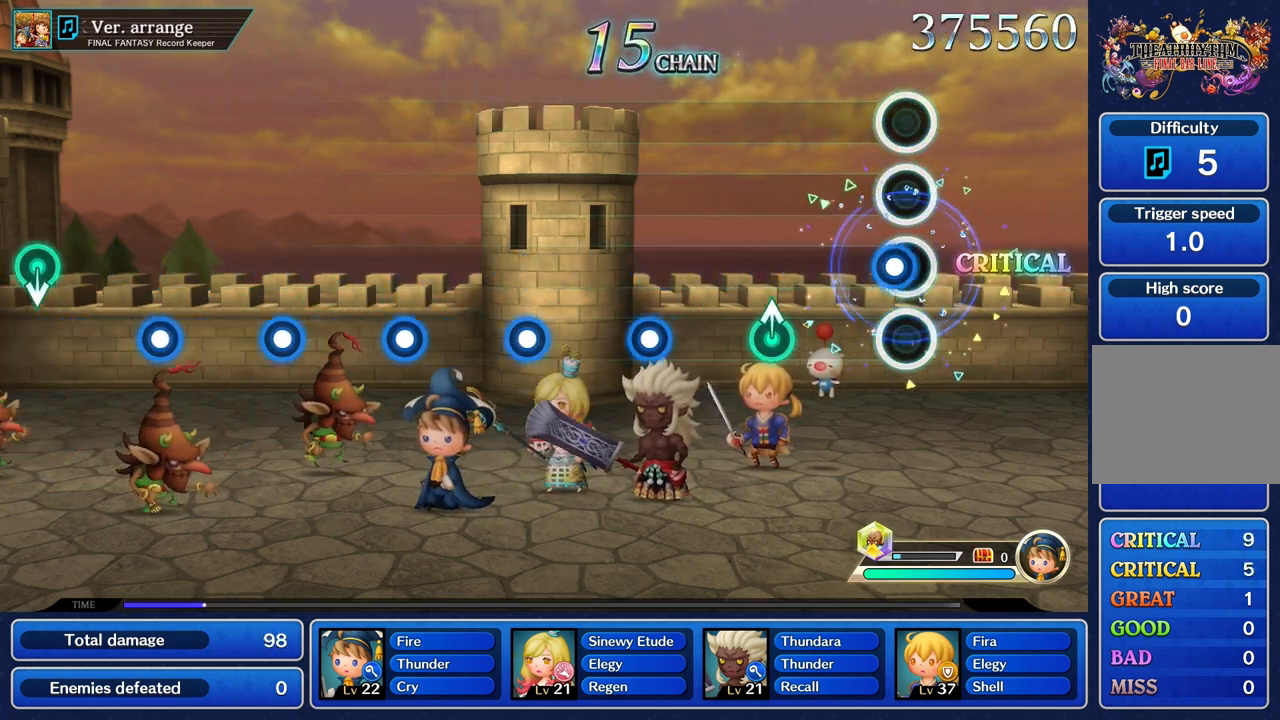
{"buttons": [], "left_stick": "center", "right_stick": "center", "events": [[67, "R1", "down"], [184, "R1", "up"], [351, "left_stick", "up"], [468, "left_stick", "center"]]}
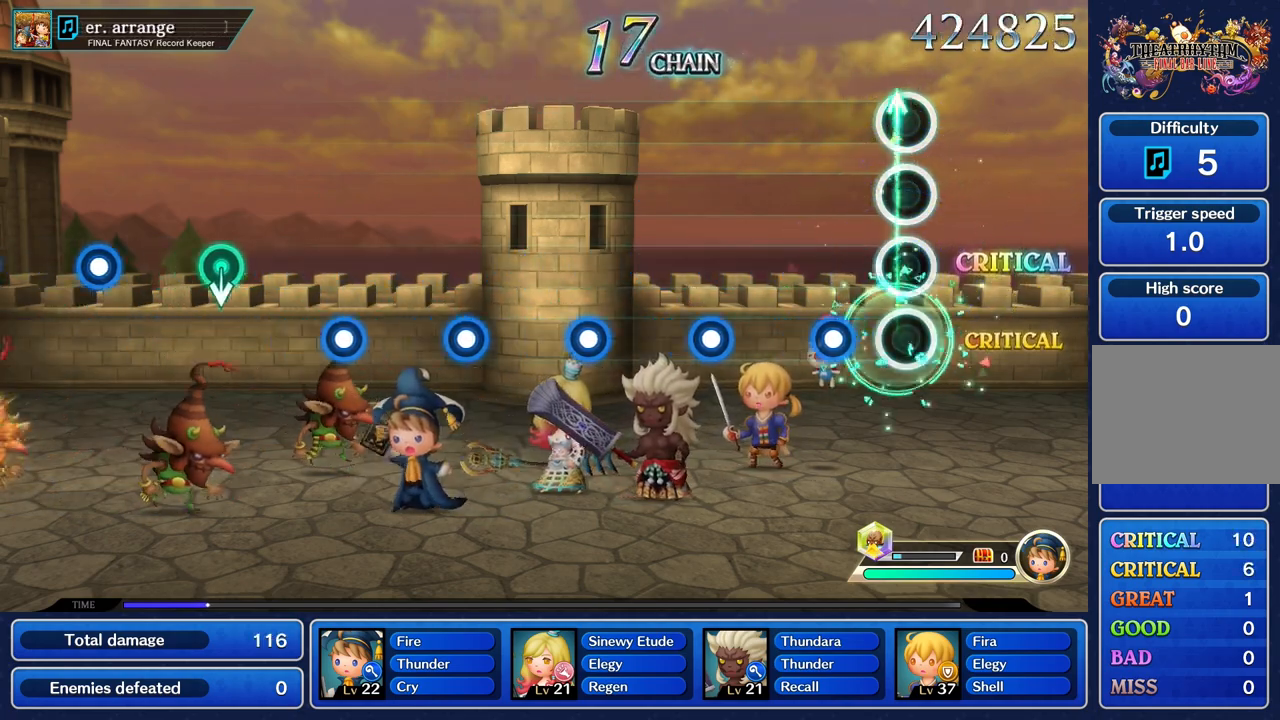
{"buttons": [], "left_stick": "center", "right_stick": "center", "events": [[200, "R1", "down"], [317, "R1", "up"]]}
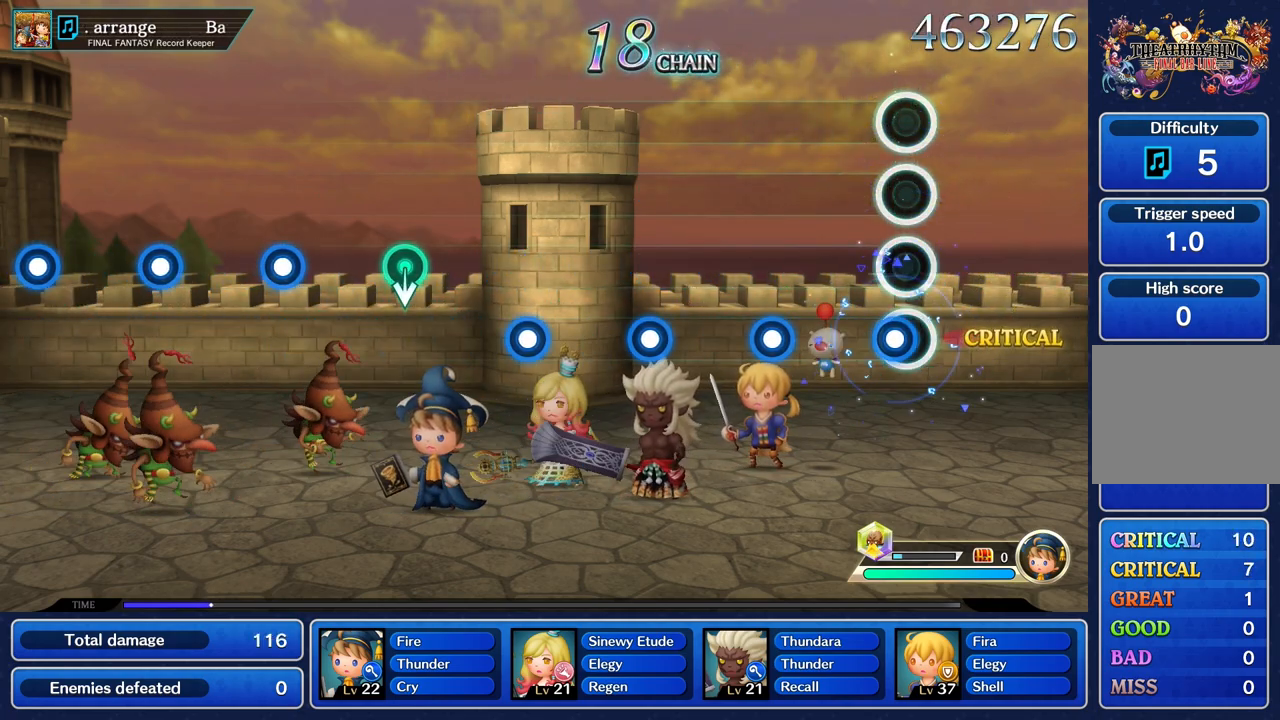
{"buttons": ["R1"], "left_stick": "center", "right_stick": "center", "events": [[84, "R1", "down"], [201, "R1", "up"], [418, "R1", "down"]]}
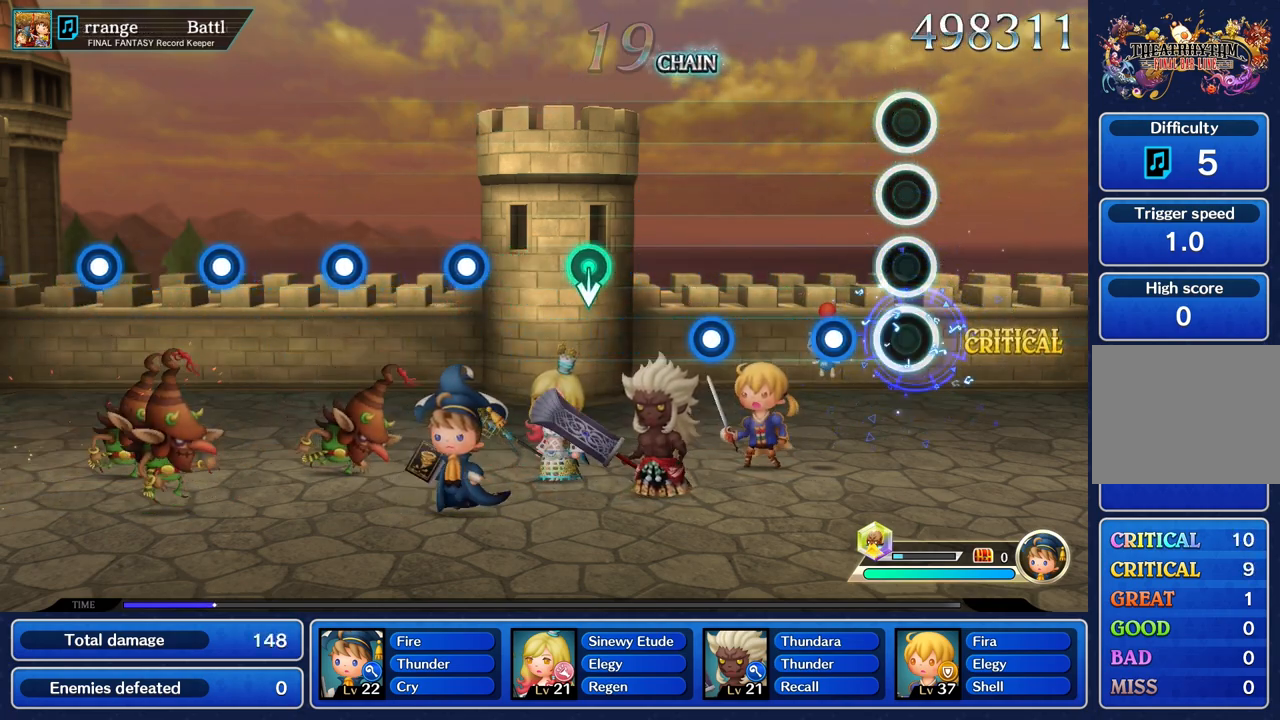
{"buttons": [], "left_stick": "center", "right_stick": "center", "events": [[50, "R1", "up"], [234, "R1", "down"], [367, "R1", "up"]]}